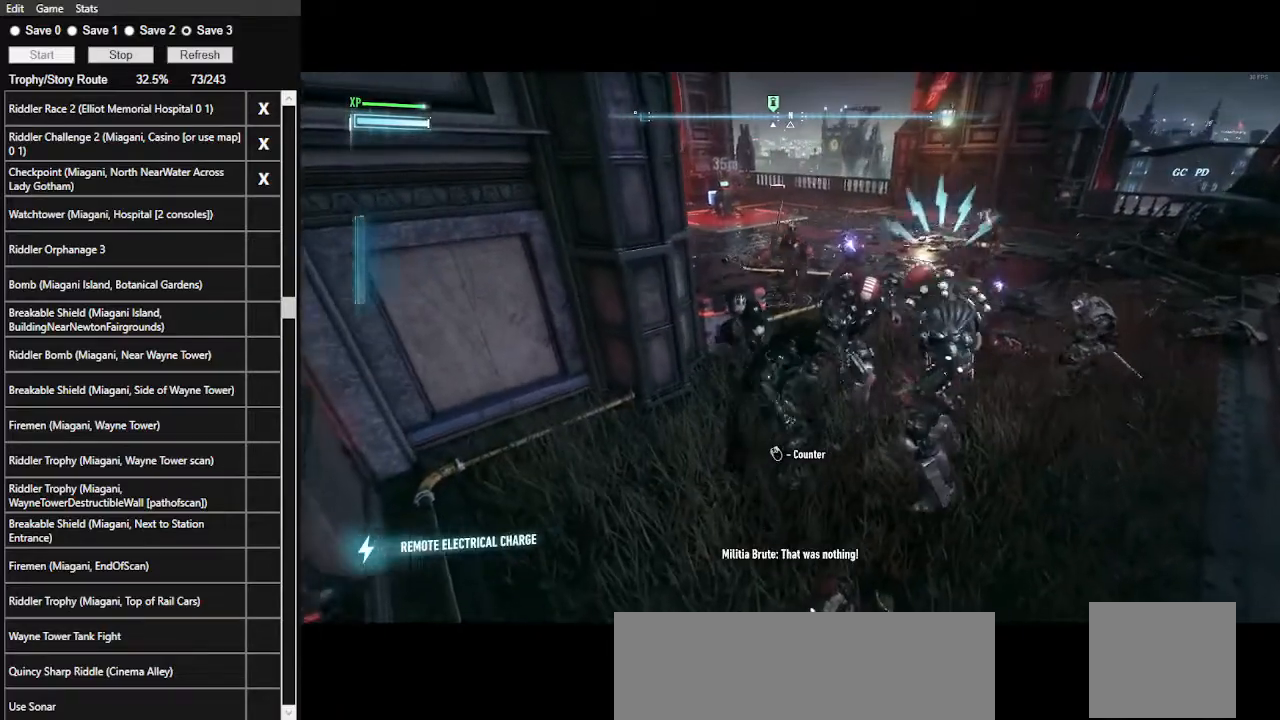
Gameplay with keyboard and mouse; each line is a JSON object with the keys and mouse buttons held at the frame after it. "events" lists presses ("down") and releases ("up") of ".", "/", "0", "1", "2", "3", "4", "5", "6", "7", "8", "9", "a", "alt_l", "alt_r", "b", "backslash", "backspace", "c", "caps_lock", "comma", "ctrl_l", "ctrl_r", "d", "e", "equals", "f", "g", "h", "i", "j", "k", "l", "lbracket", "m", "minus", "n", "o", "p", "q", "quote", "r", "rbracket", "return", "s", "semicolon", "shift_l", "shift_r", "space", "super_l", "super_r", "t", "tab", "tilde", "u", "v", "w", "x", "y", "z", "mouse_left", "mouse_wheel" and "mouse_right" between this image and that frame as [ms after this image, input, new state], when the widget could be followed in between. "mouse_left", "mouse_wheel", "mouse_right" = the "left", "wheel", "right" buttons of the "mouse" list. No other keys are recorded. "wheel" means that the mouse wheel is clicked or scrolled. Not read: mouse_move.
{"keys": ["4", "w"], "mouse": [], "events": [[367, "4", "down"], [400, "4", "up"], [500, "4", "down"]]}
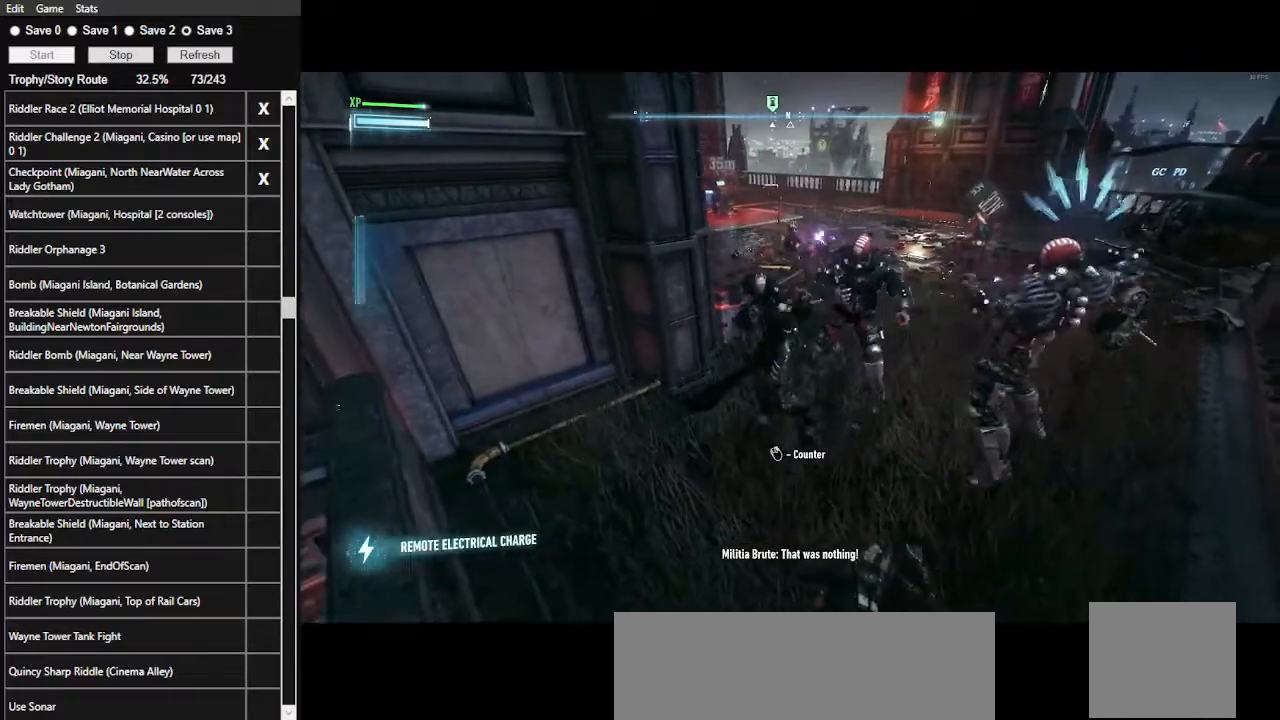
{"keys": ["w"], "mouse": [], "events": [[100, "4", "up"], [200, "mouse_right", "down"], [334, "mouse_right", "up"]]}
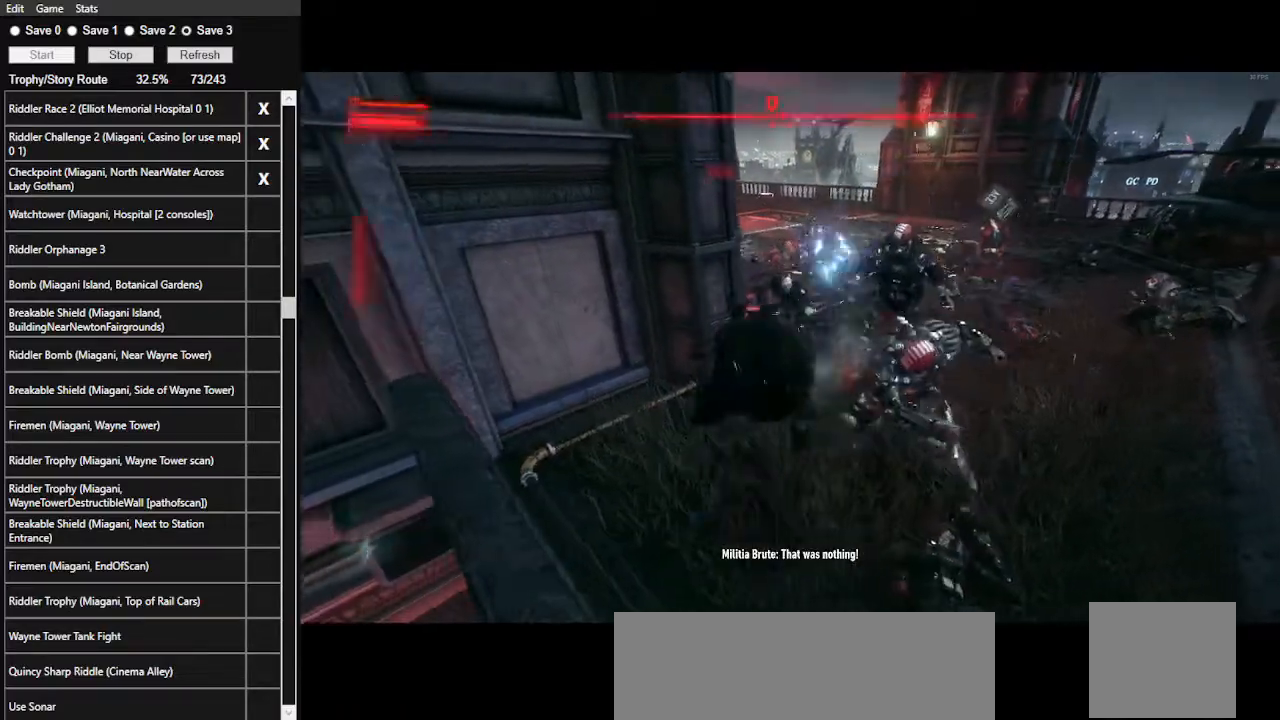
{"keys": ["w"], "mouse": [], "events": []}
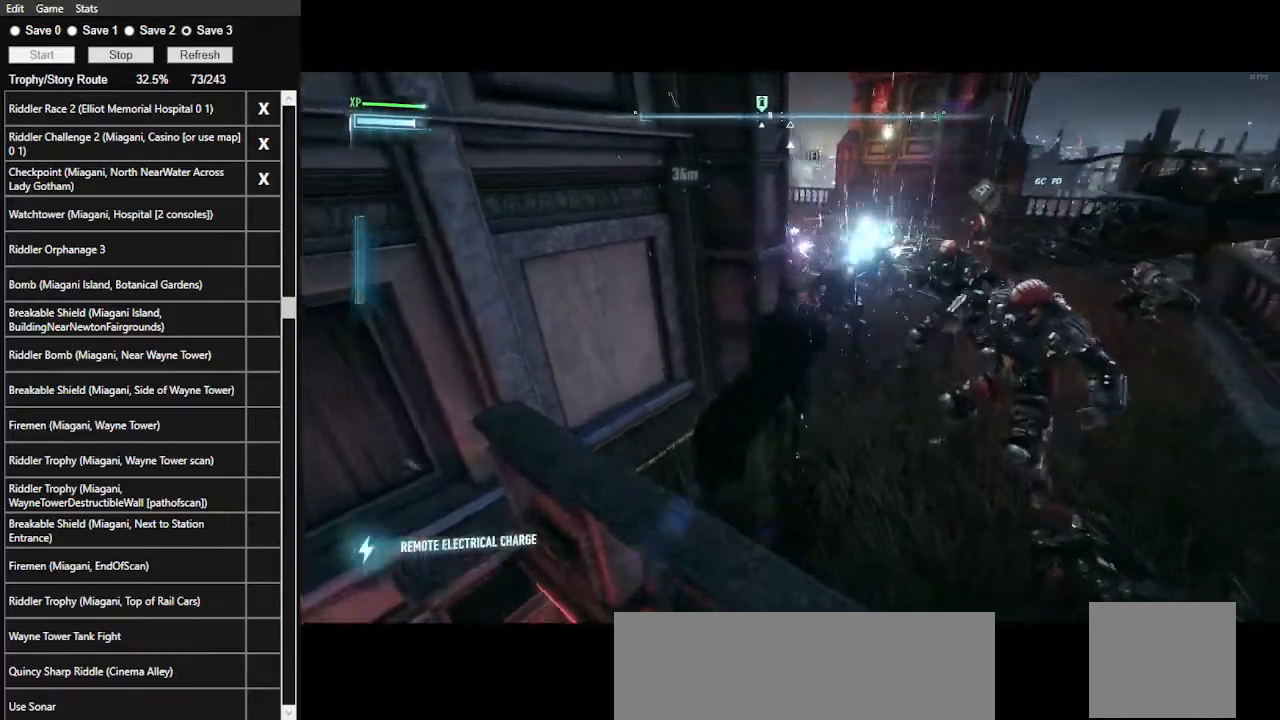
{"keys": ["space", "w"], "mouse": [], "events": [[134, "space", "down"]]}
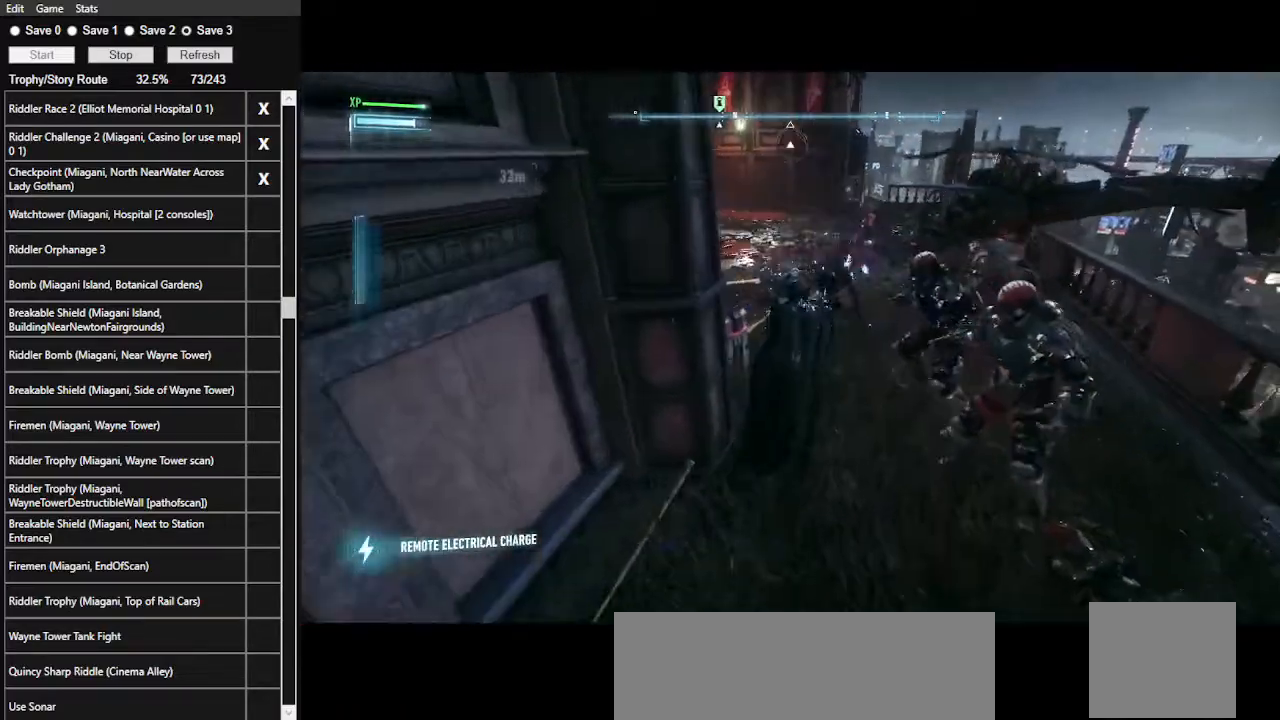
{"keys": ["space", "w"], "mouse": [], "events": []}
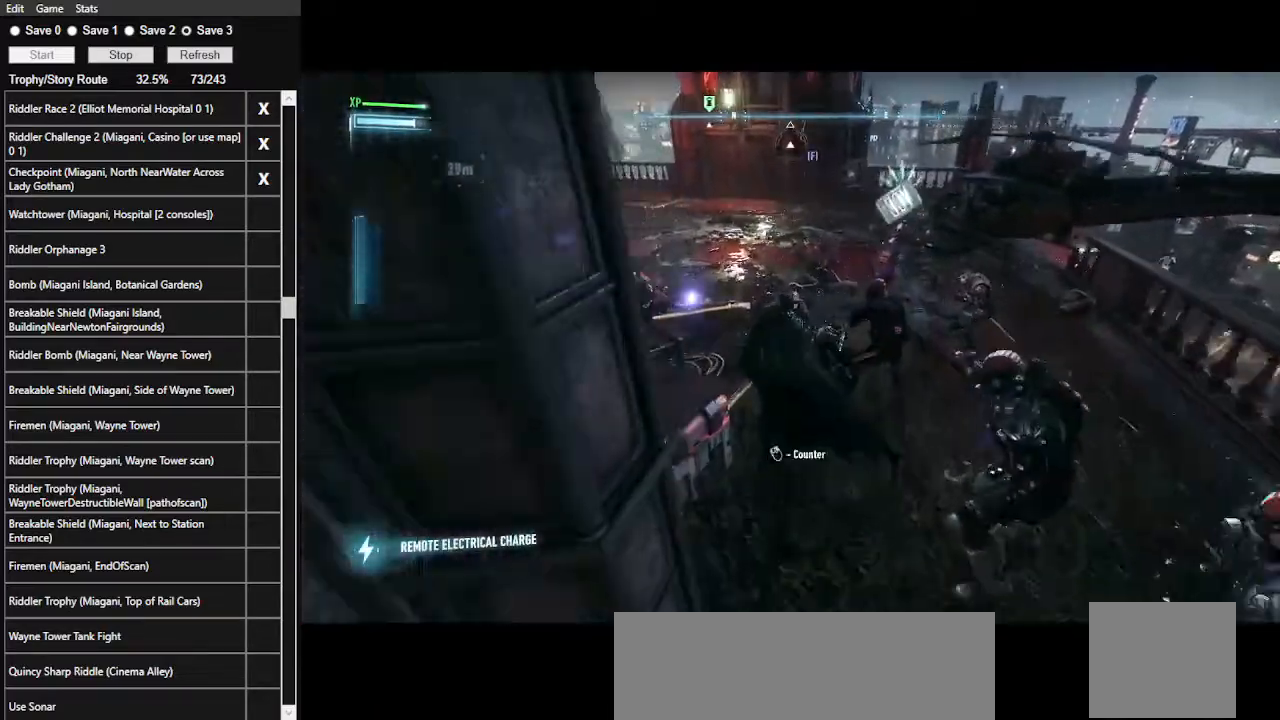
{"keys": ["w"], "mouse": [], "events": [[200, "mouse_left", "down"], [300, "space", "up"], [334, "mouse_left", "up"]]}
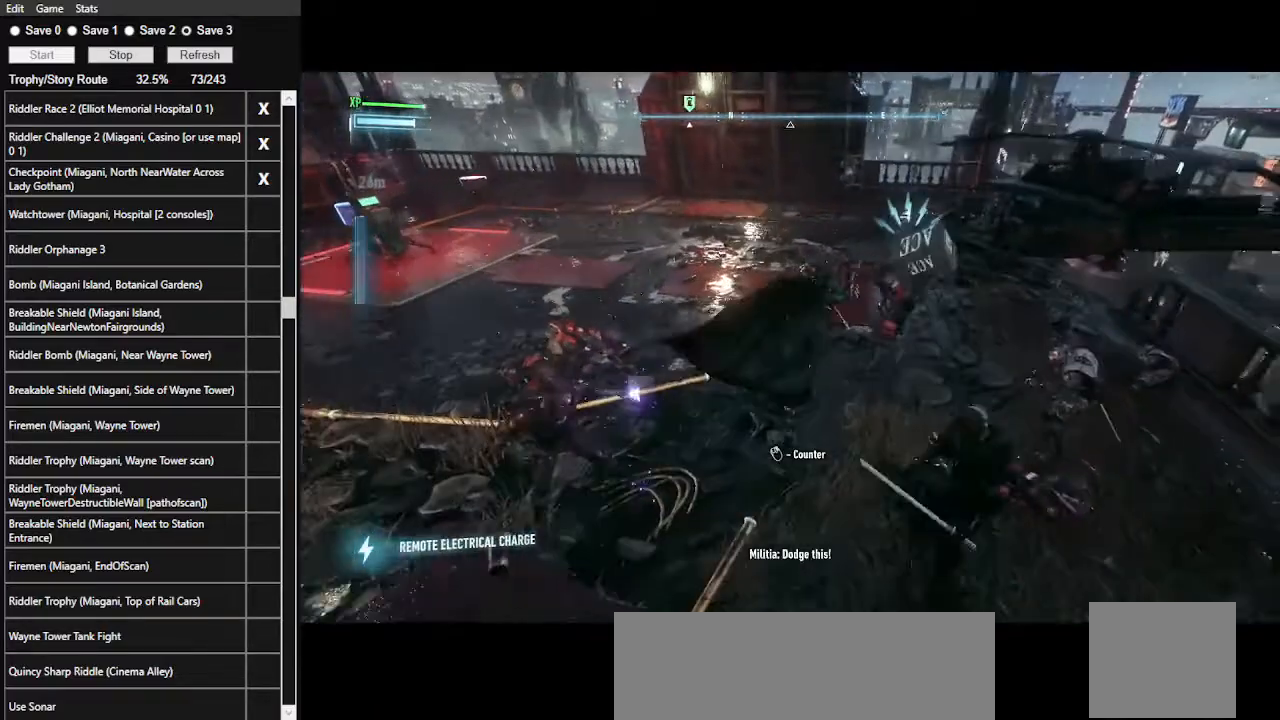
{"keys": ["w"], "mouse": [], "events": []}
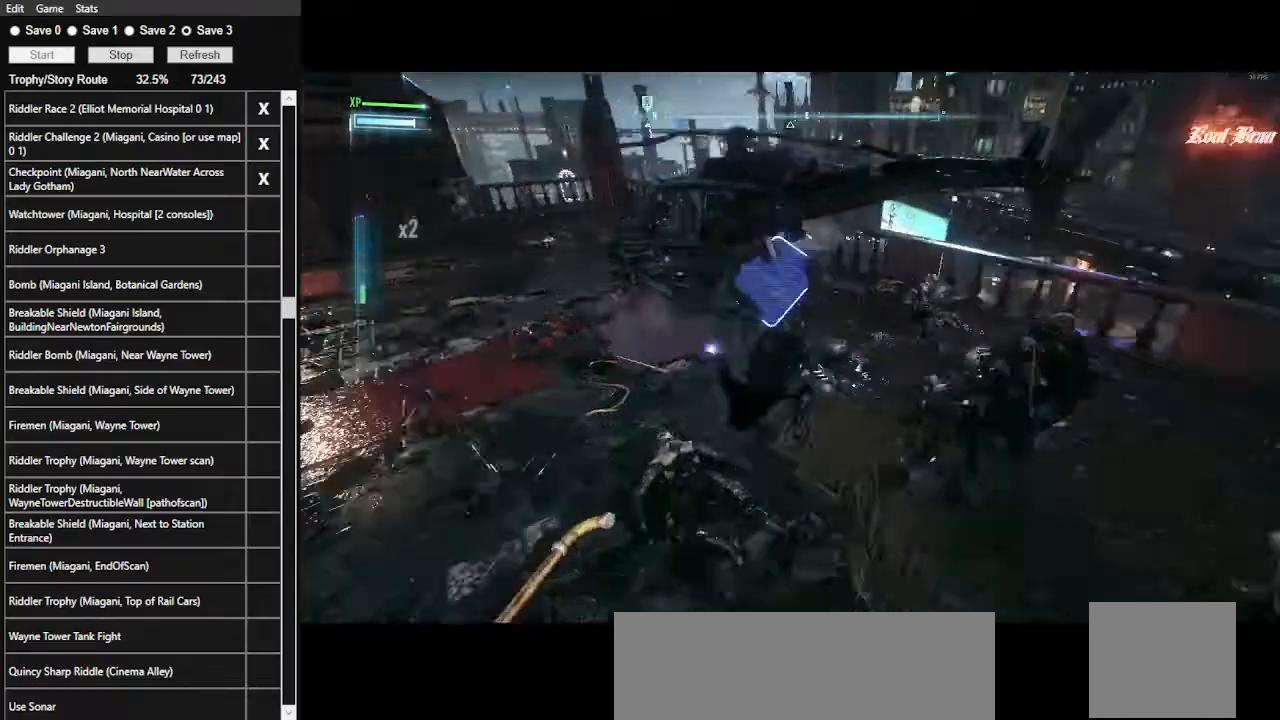
{"keys": ["w"], "mouse": [], "events": [[67, "mouse_left", "down"], [200, "mouse_left", "up"]]}
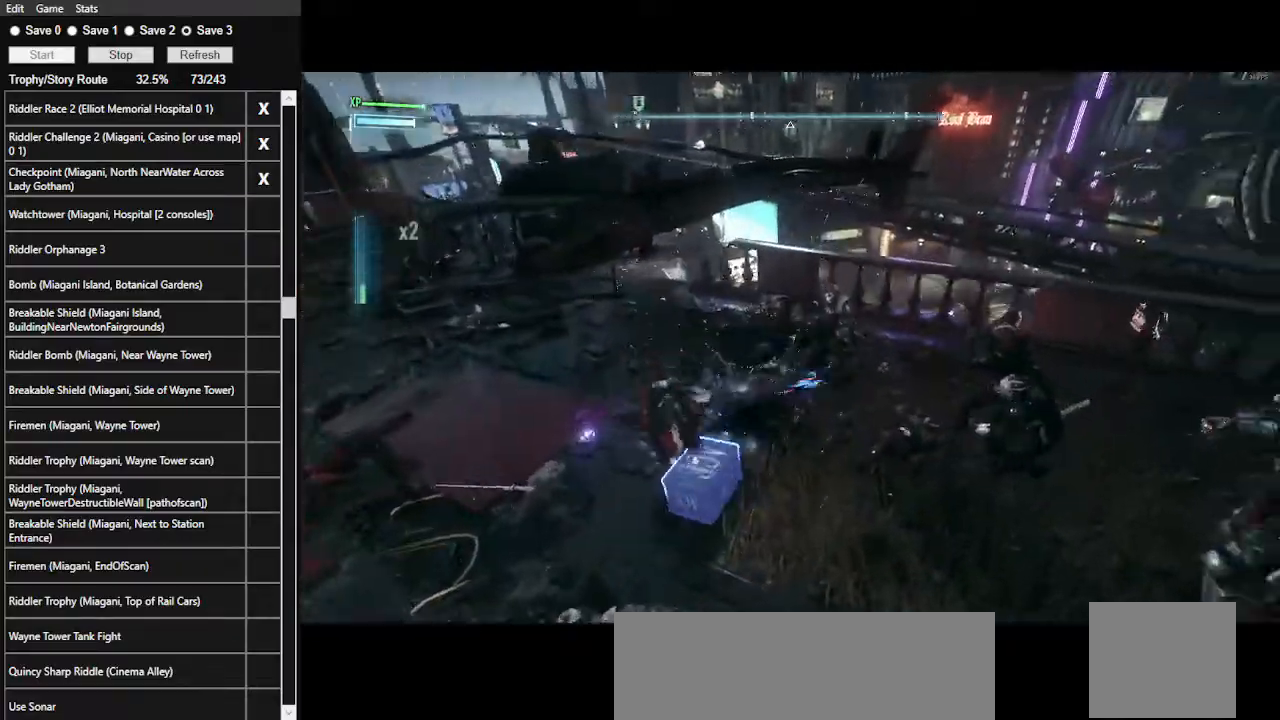
{"keys": ["4", "w"], "mouse": [], "events": [[500, "4", "down"]]}
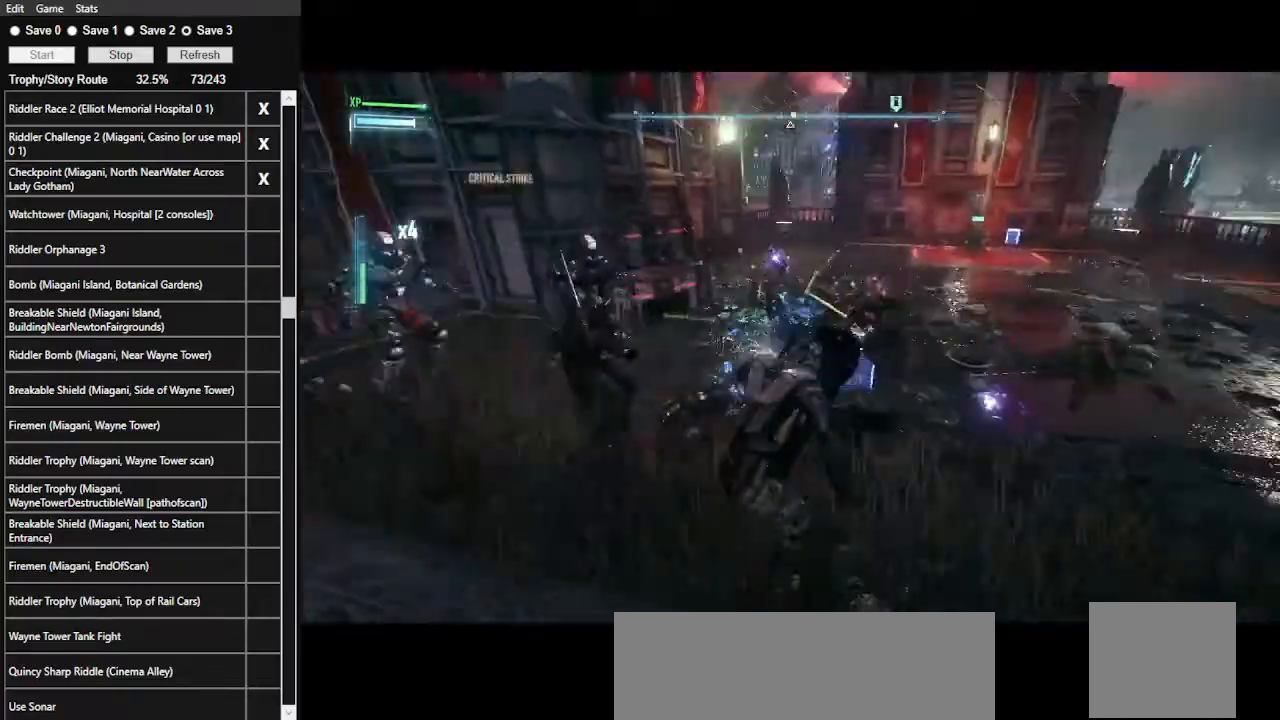
{"keys": ["space", "w"], "mouse": [], "events": [[67, "4", "up"], [134, "4", "down"], [234, "4", "up"], [467, "space", "down"]]}
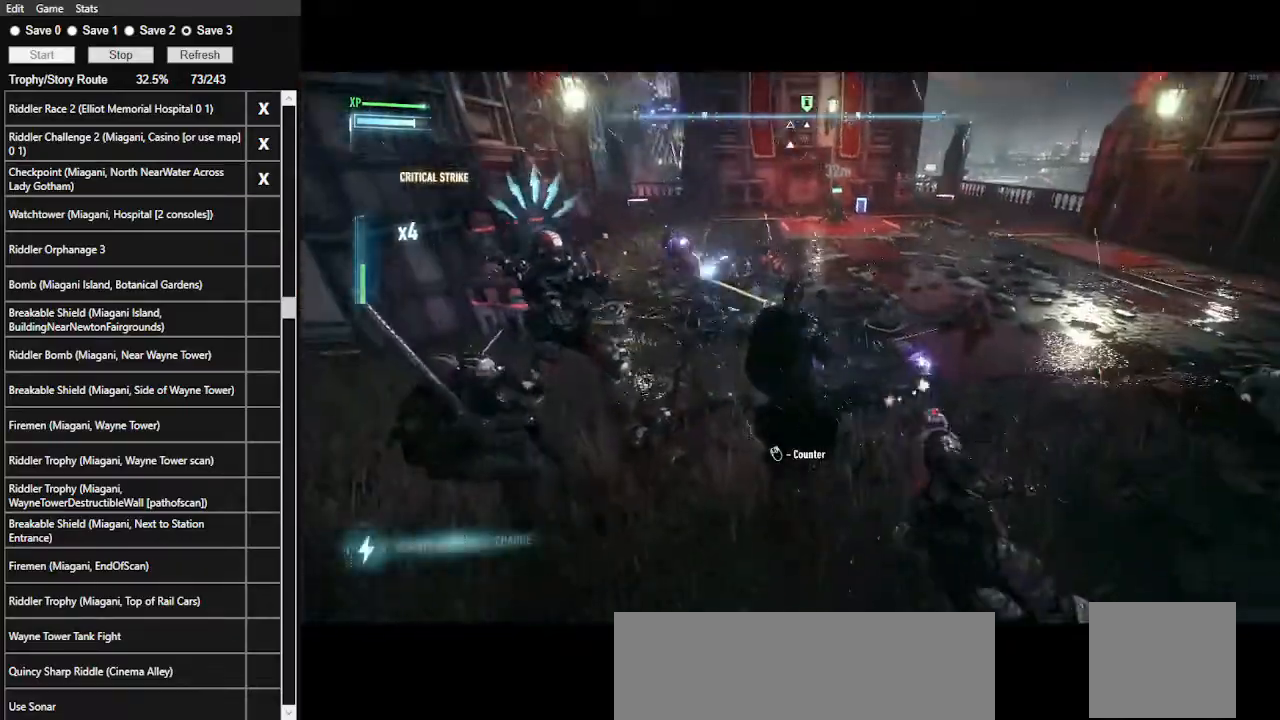
{"keys": ["w"], "mouse": [], "events": [[67, "space", "up"], [167, "space", "down"], [234, "space", "up"], [267, "space", "down"], [334, "space", "up"]]}
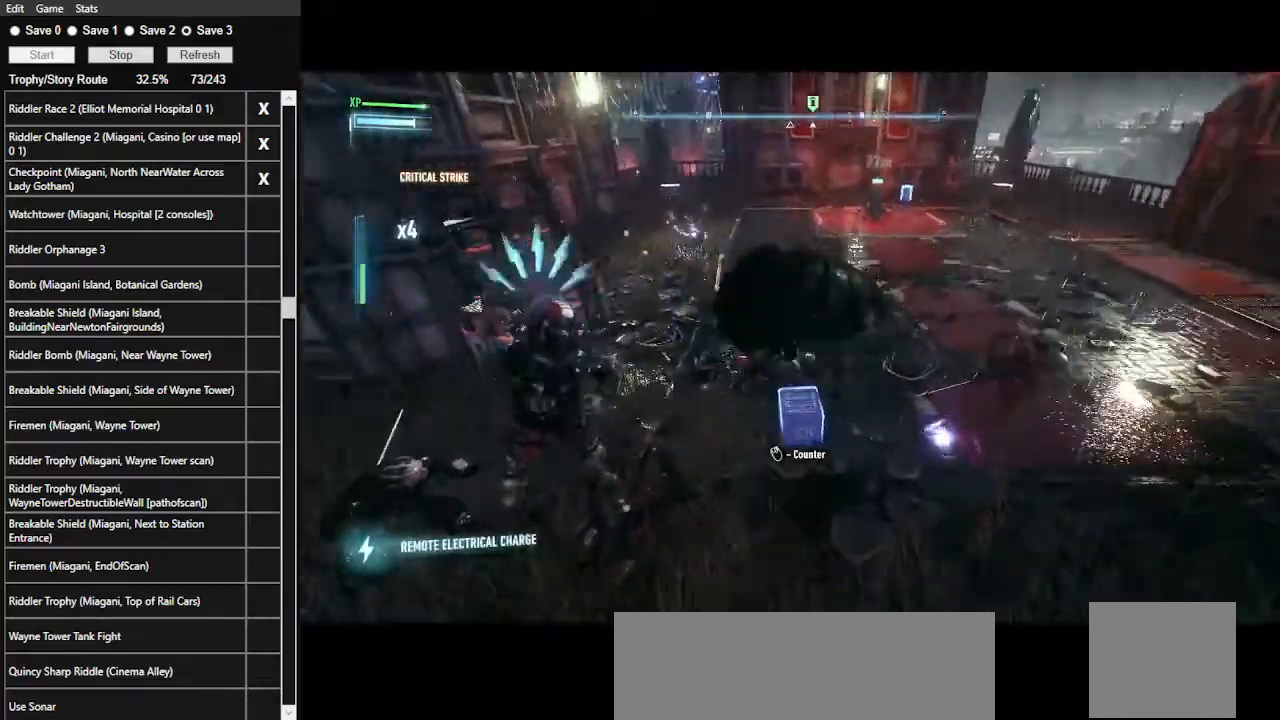
{"keys": ["w"], "mouse": [], "events": []}
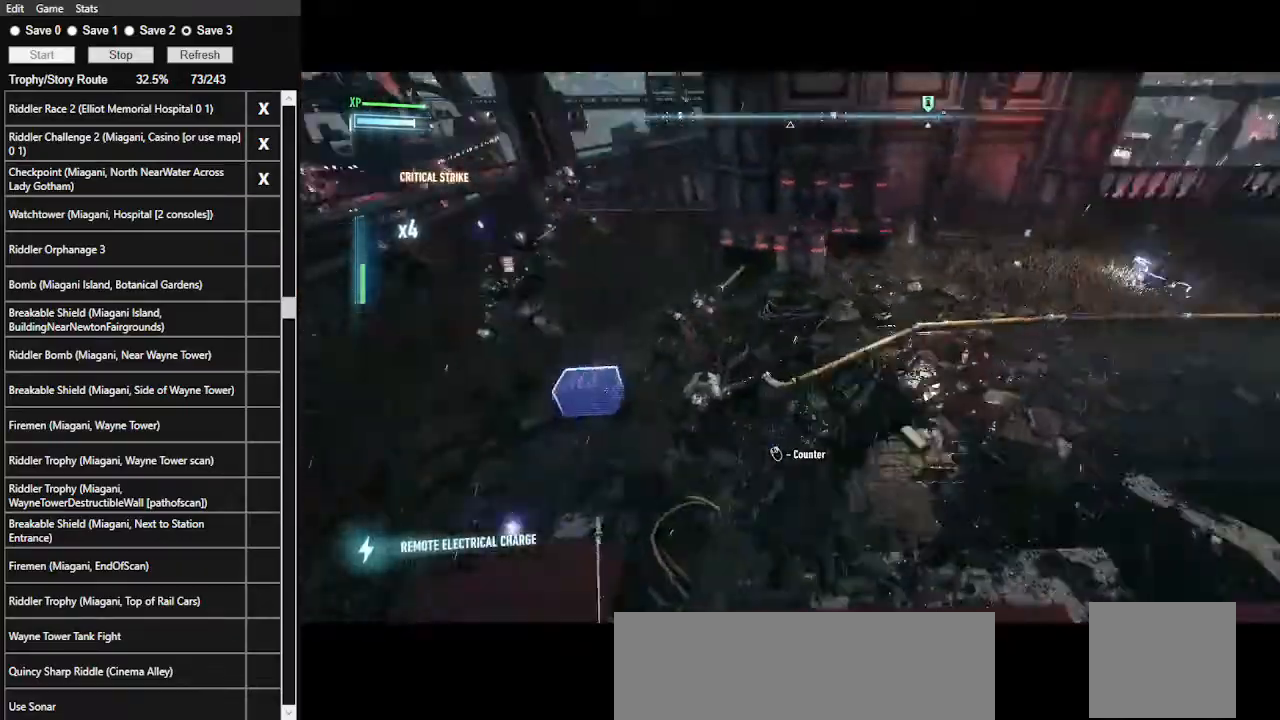
{"keys": ["space", "w"], "mouse": ["left"], "events": [[467, "mouse_left", "down"], [467, "space", "down"]]}
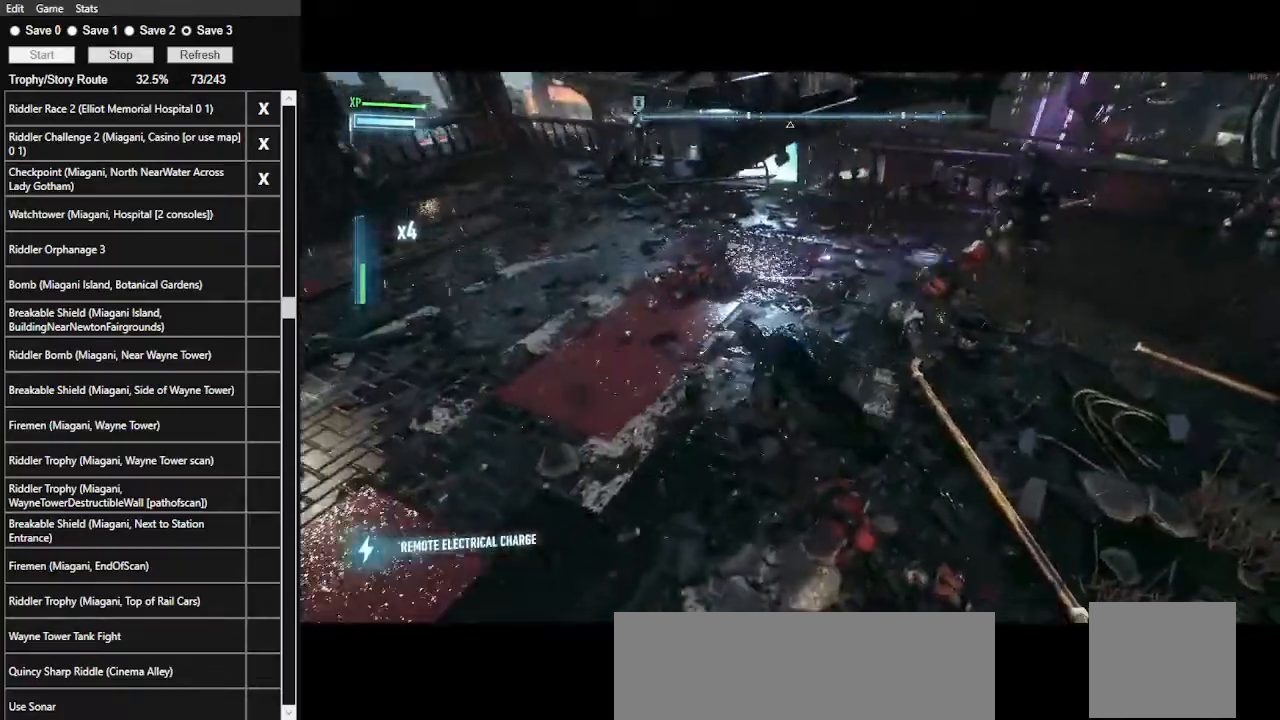
{"keys": ["w"], "mouse": [], "events": [[34, "space", "up"], [100, "mouse_left", "up"]]}
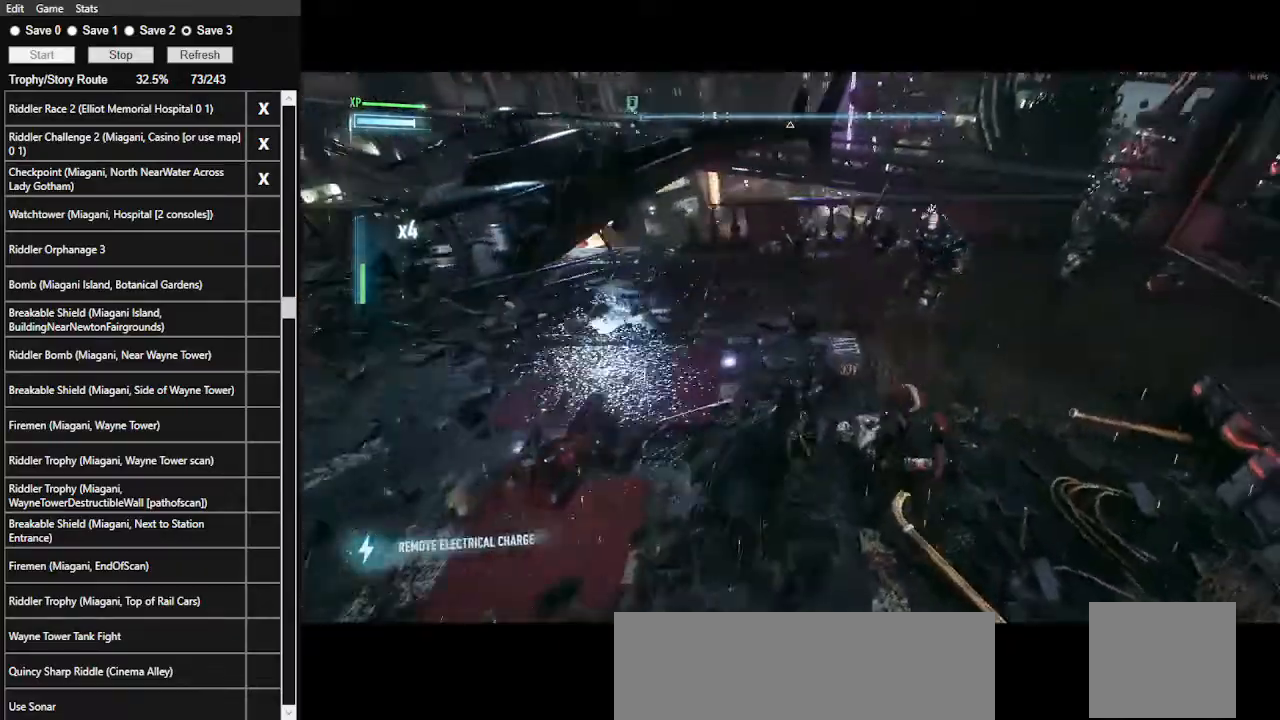
{"keys": ["w"], "mouse": [], "events": []}
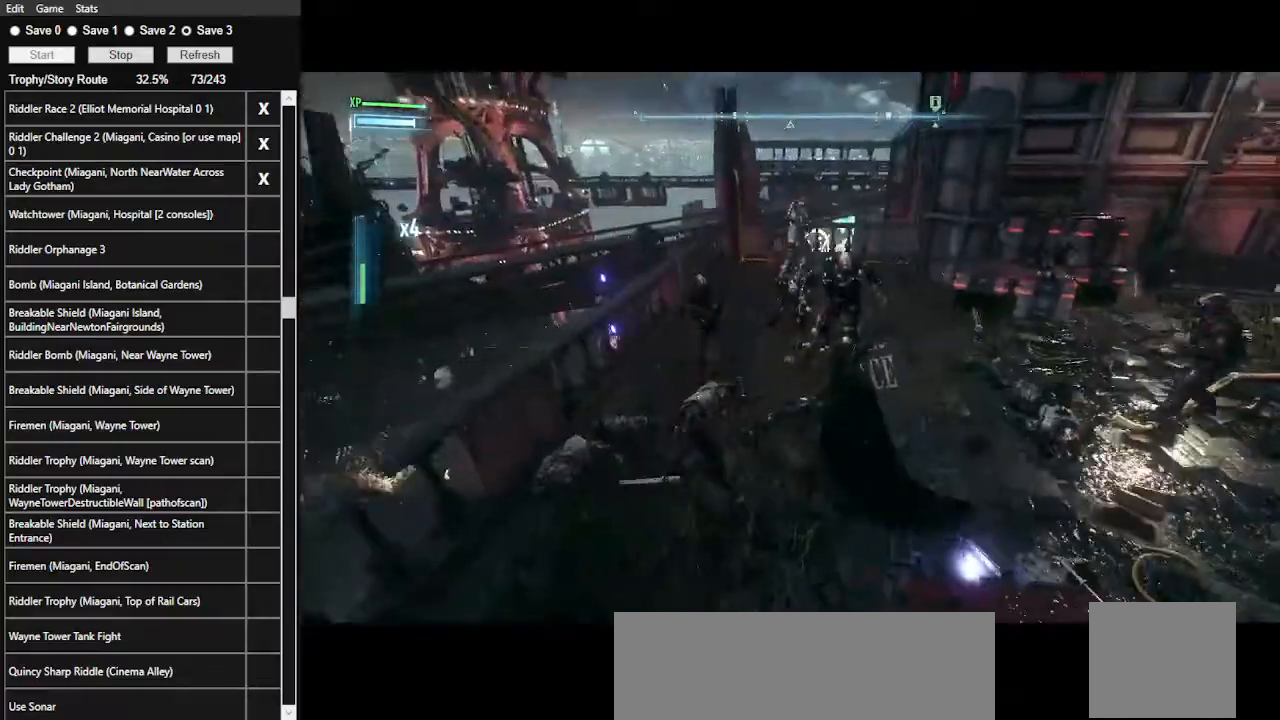
{"keys": ["w"], "mouse": [], "events": []}
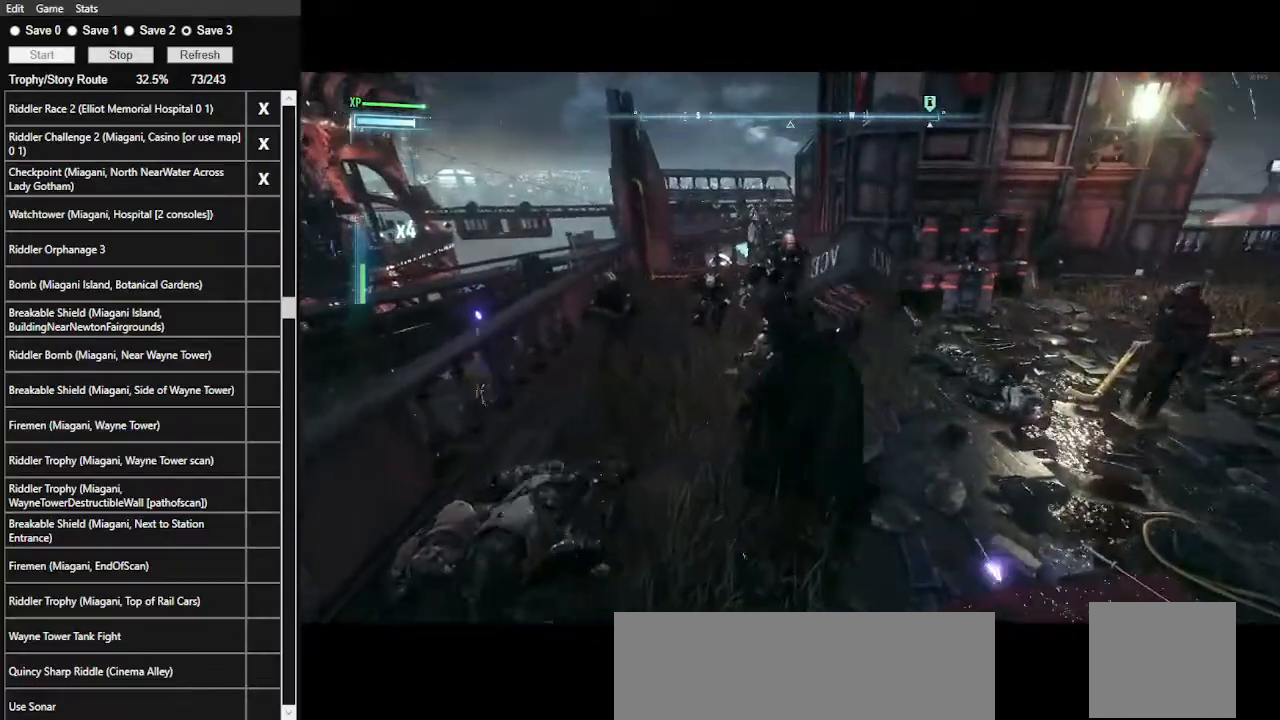
{"keys": ["w"], "mouse": [], "events": []}
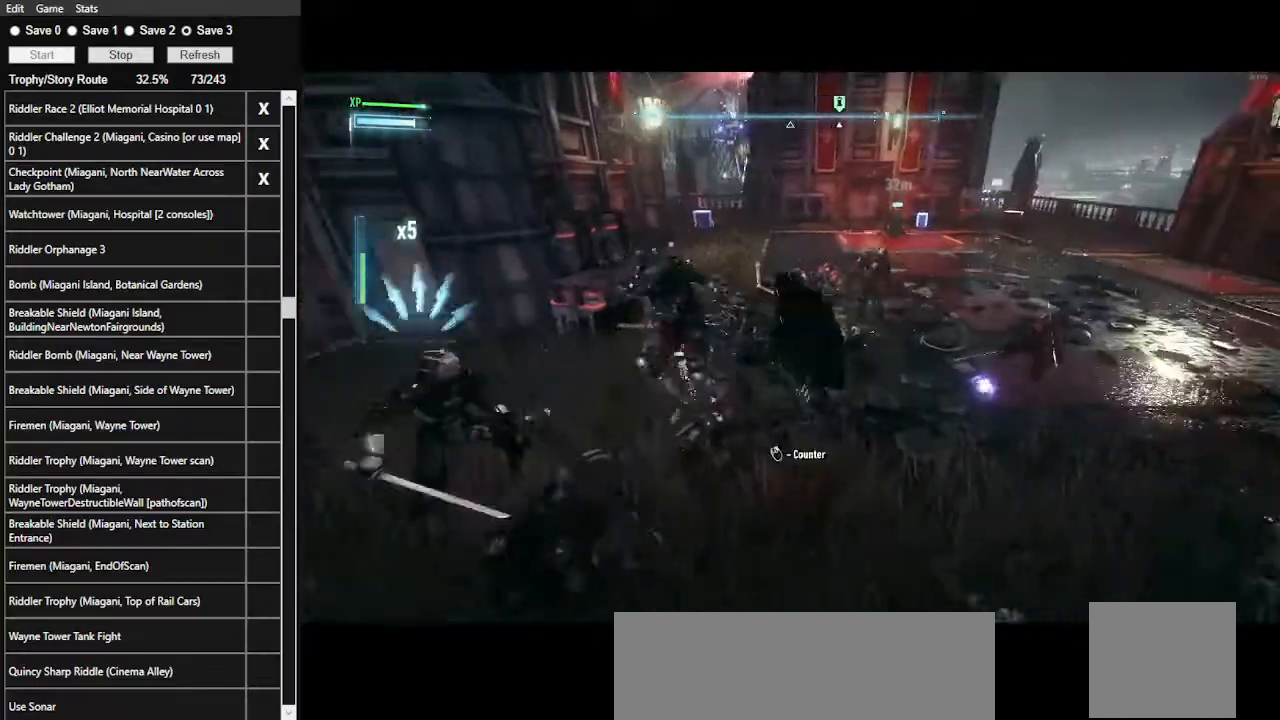
{"keys": ["w"], "mouse": [], "events": [[167, "mouse_left", "down"], [300, "mouse_left", "up"]]}
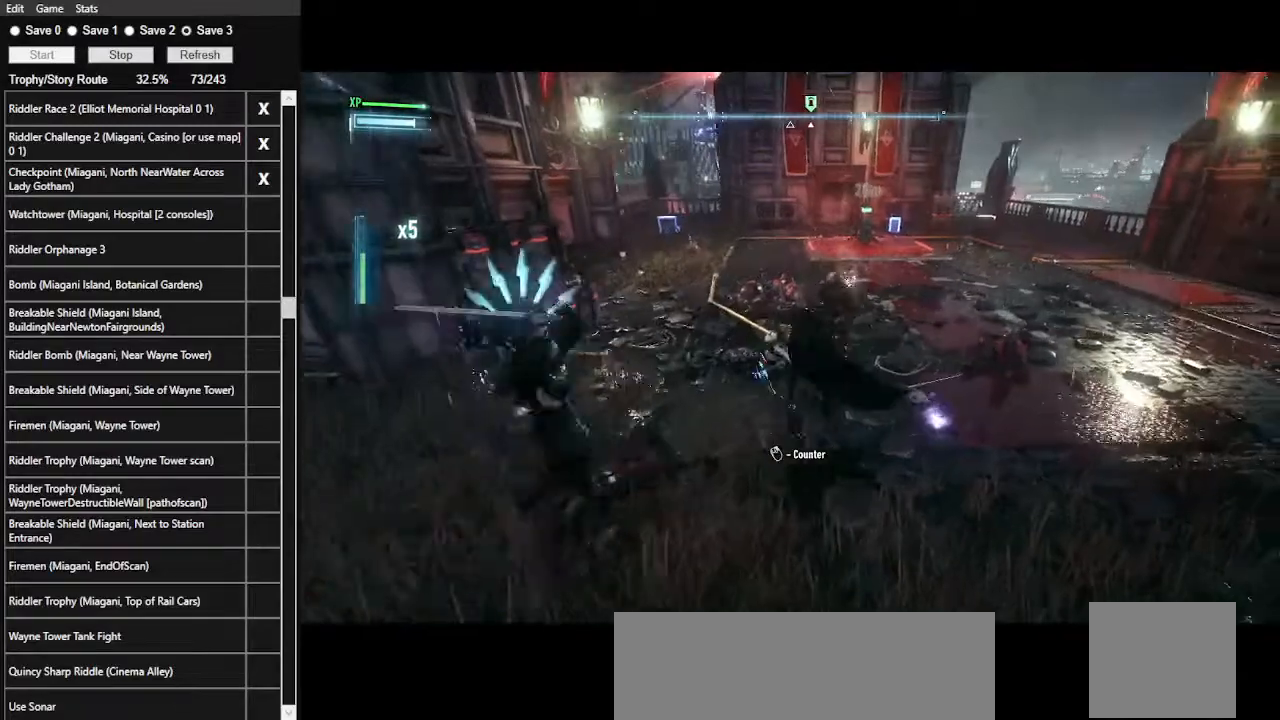
{"keys": ["w"], "mouse": [], "events": []}
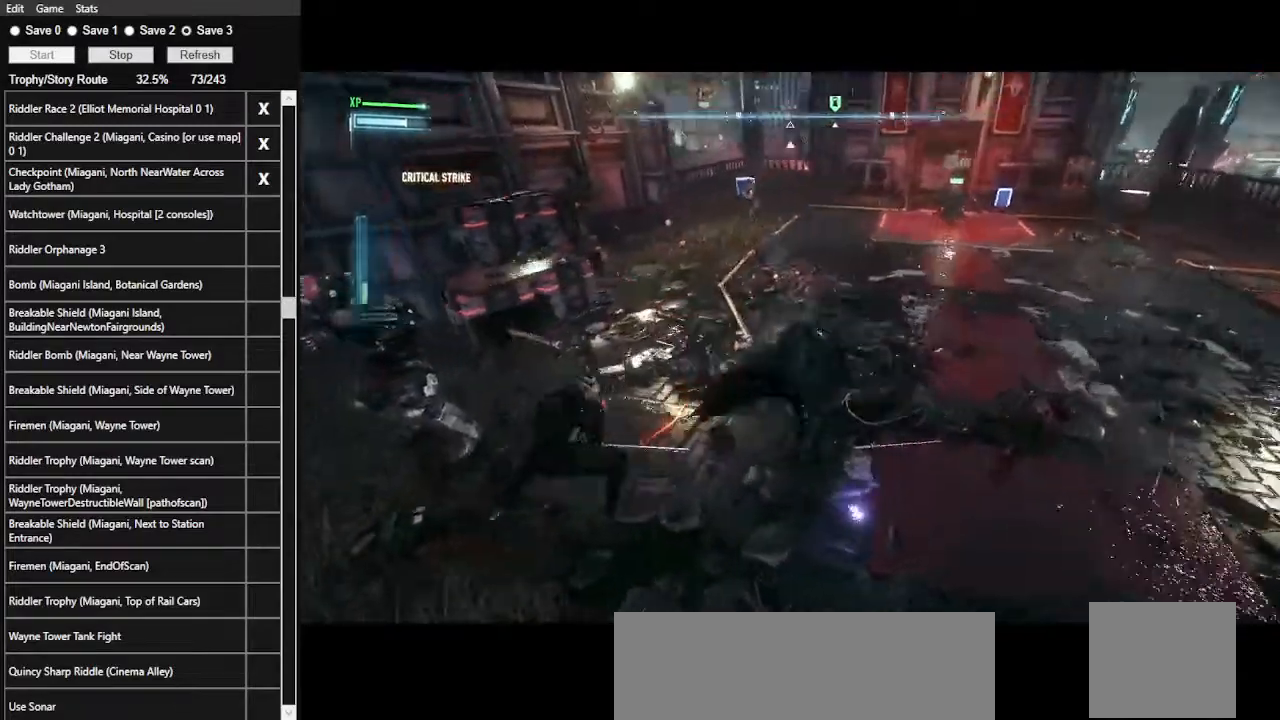
{"keys": ["w"], "mouse": ["left"], "events": [[500, "mouse_left", "down"]]}
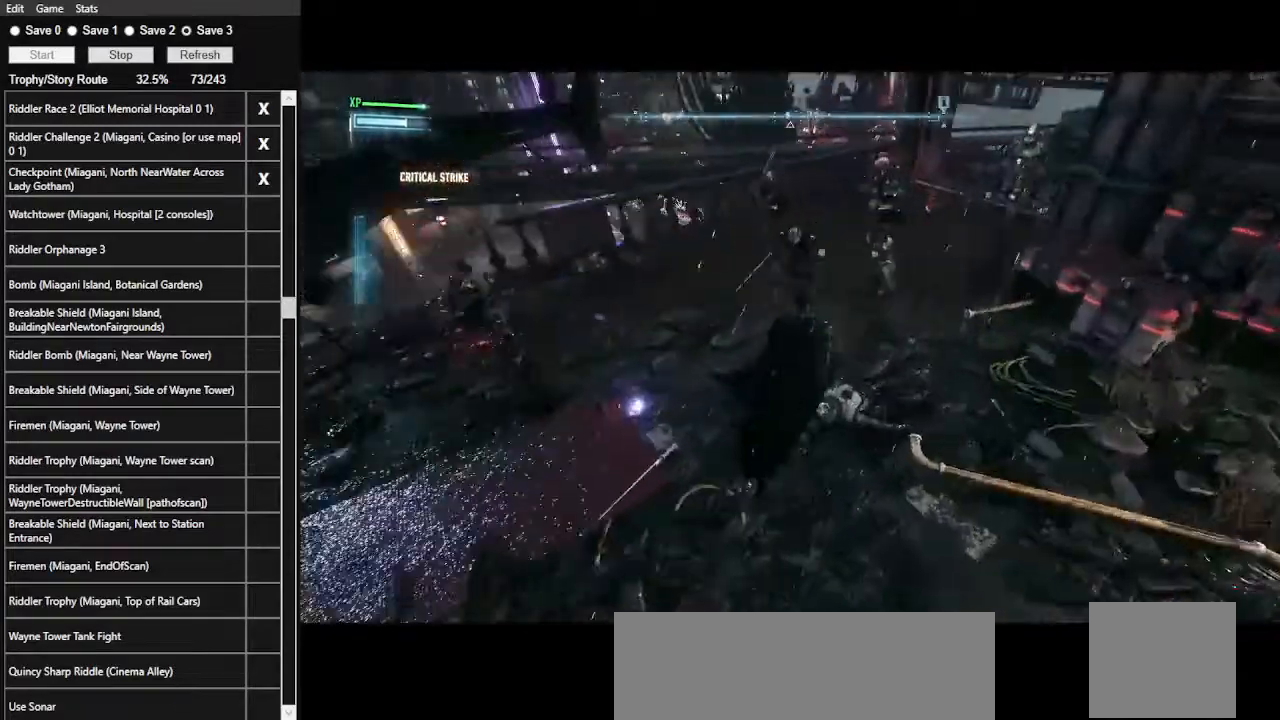
{"keys": ["w"], "mouse": [], "events": [[100, "mouse_left", "up"]]}
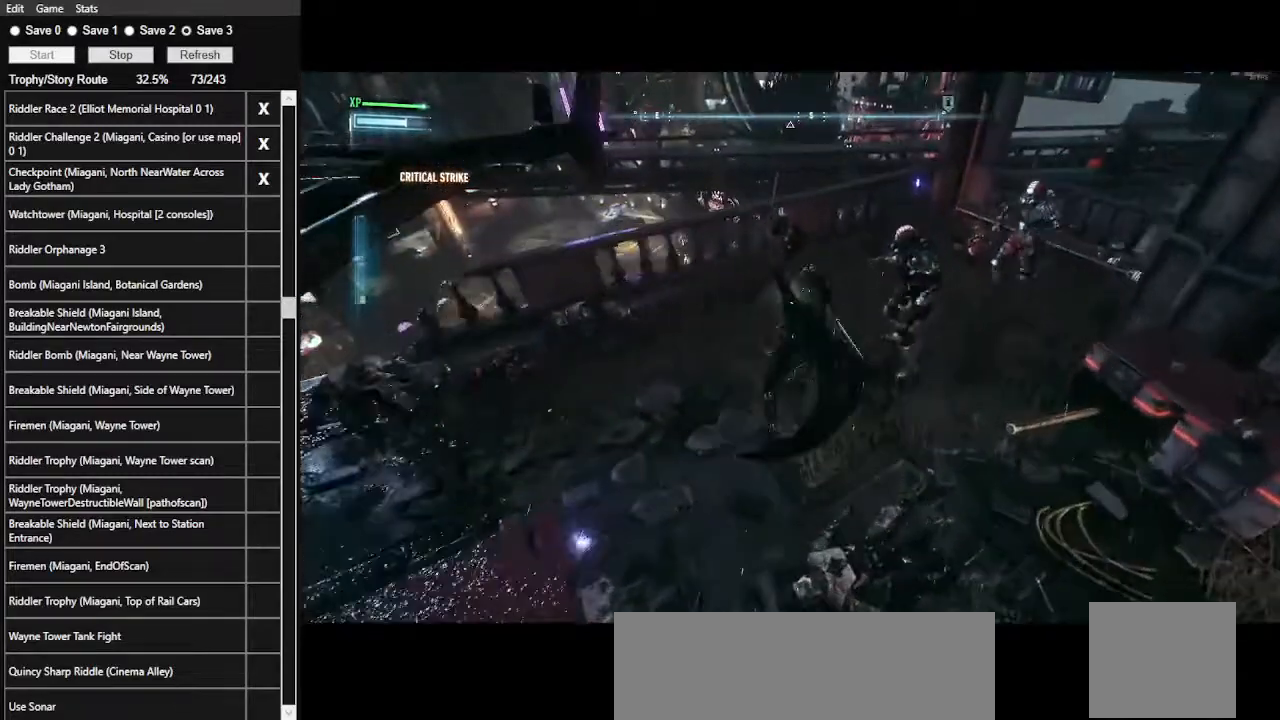
{"keys": ["w"], "mouse": [], "events": [[67, "mouse_left", "down"], [234, "mouse_left", "up"]]}
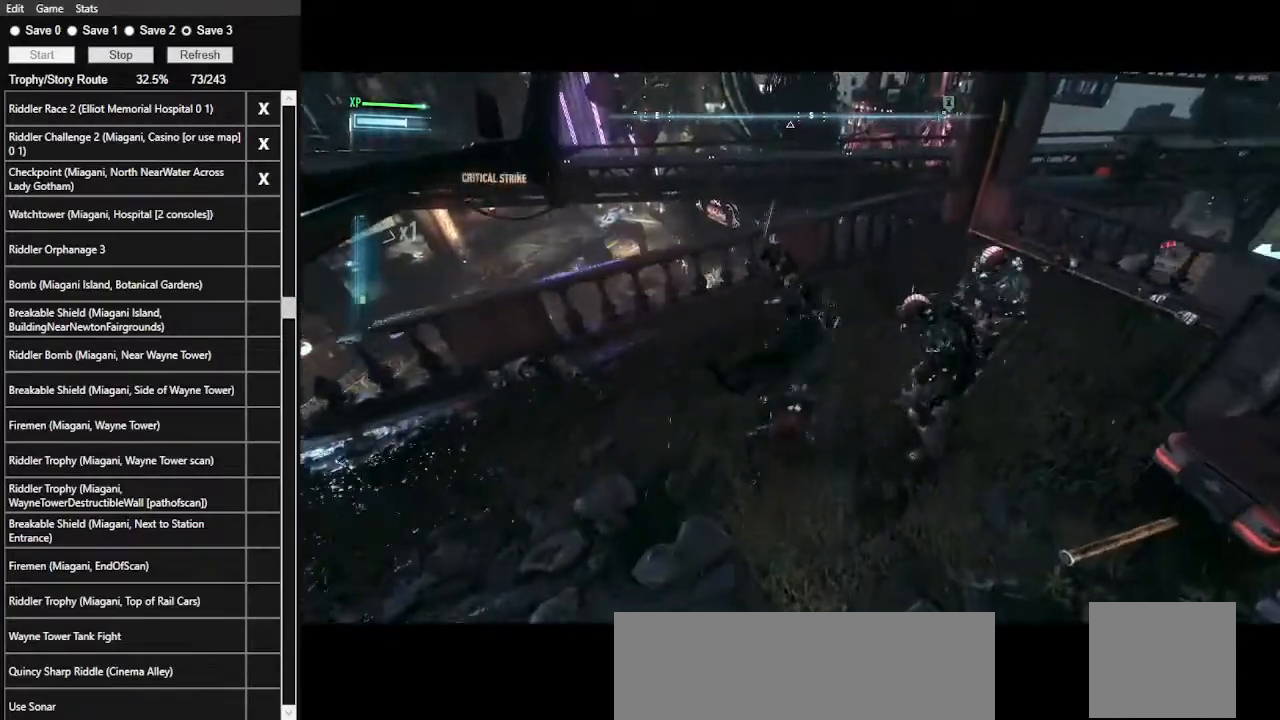
{"keys": ["w"], "mouse": [], "events": [[234, "mouse_left", "down"], [367, "mouse_left", "up"]]}
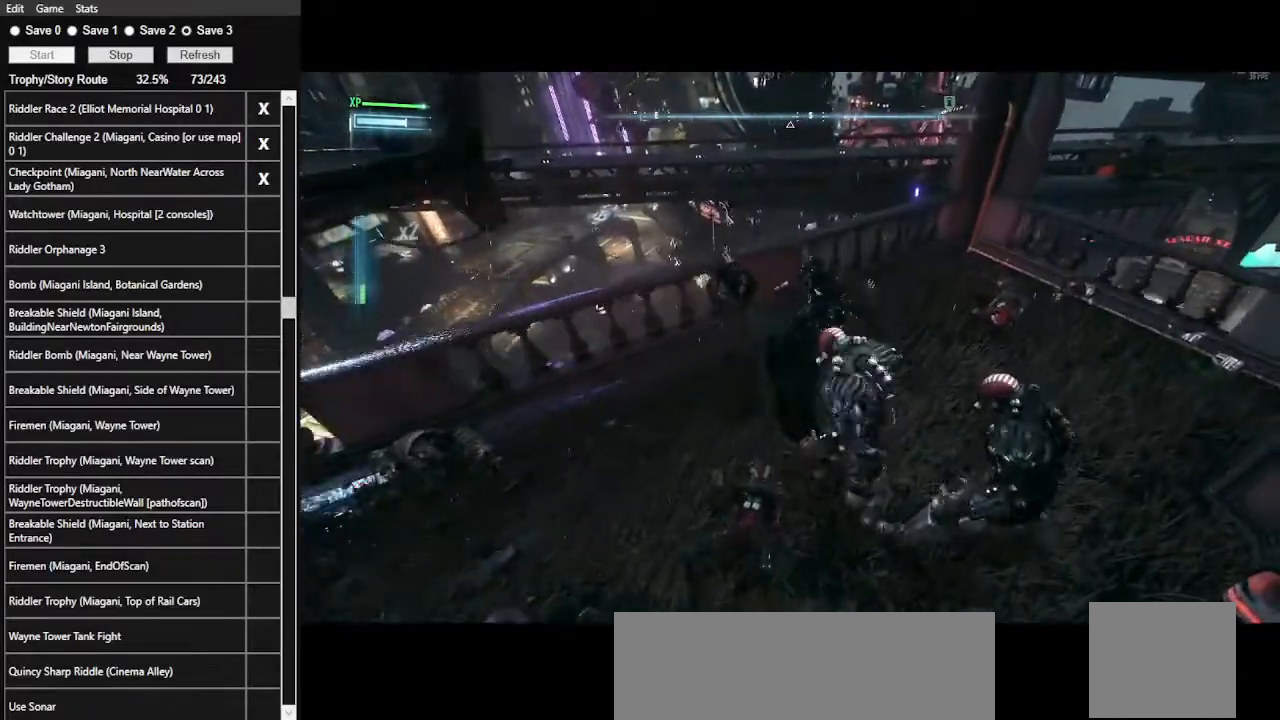
{"keys": ["w"], "mouse": [], "events": []}
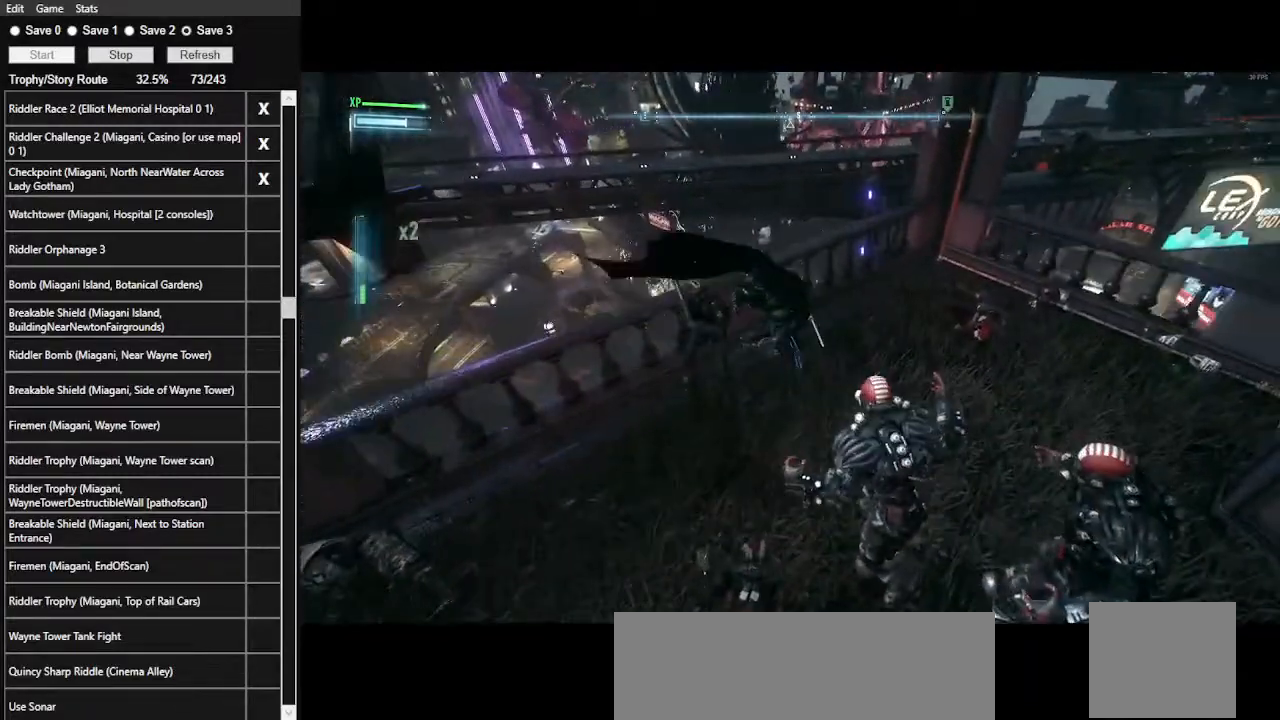
{"keys": ["w"], "mouse": [], "events": [[367, "mouse_left", "down"], [467, "mouse_left", "up"]]}